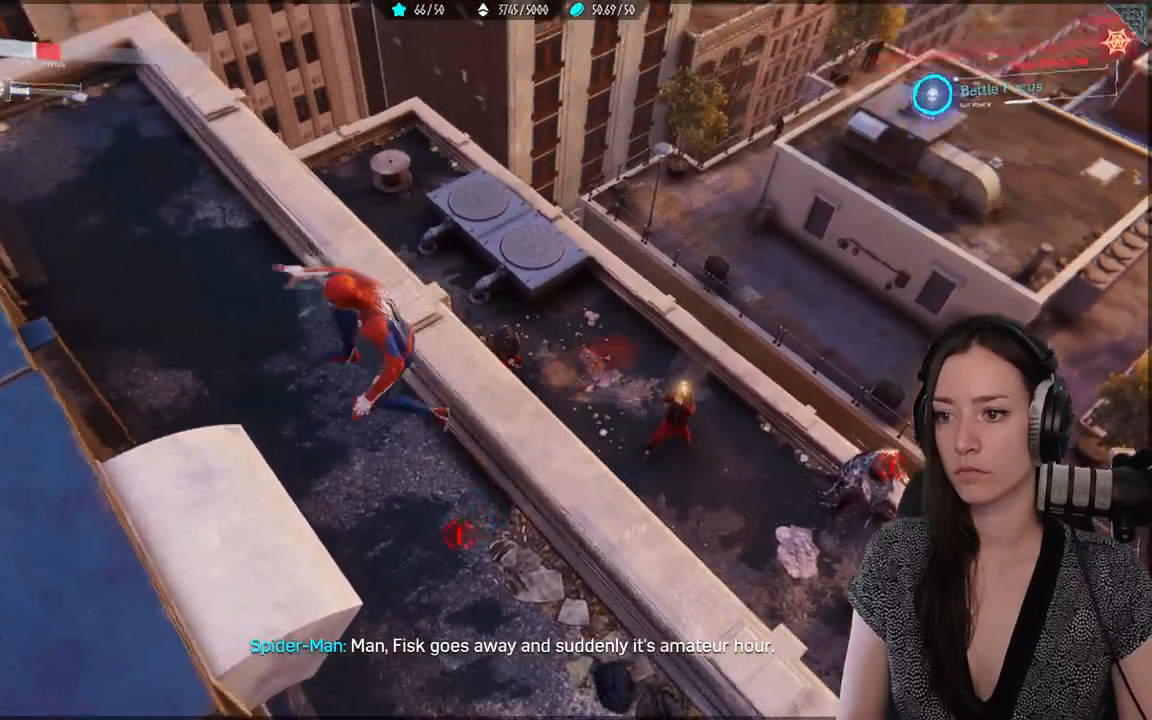
Gameplay with a controller (Xbox layout); each line is a JSON object with the inputs held at the frame after it. "events" lists button and stick changes between this image and that frame as [ms after this image, input, new state], when the widget could be followed in between. Not read: SELECT.
{"buttons": [], "left_stick": "up-left", "right_stick": "center", "events": [[83, "right_stick", "right"], [167, "left_stick", "center"], [267, "right_stick", "down-right"], [383, "left_stick", "up"], [450, "left_stick", "up-left"], [467, "right_stick", "center"]]}
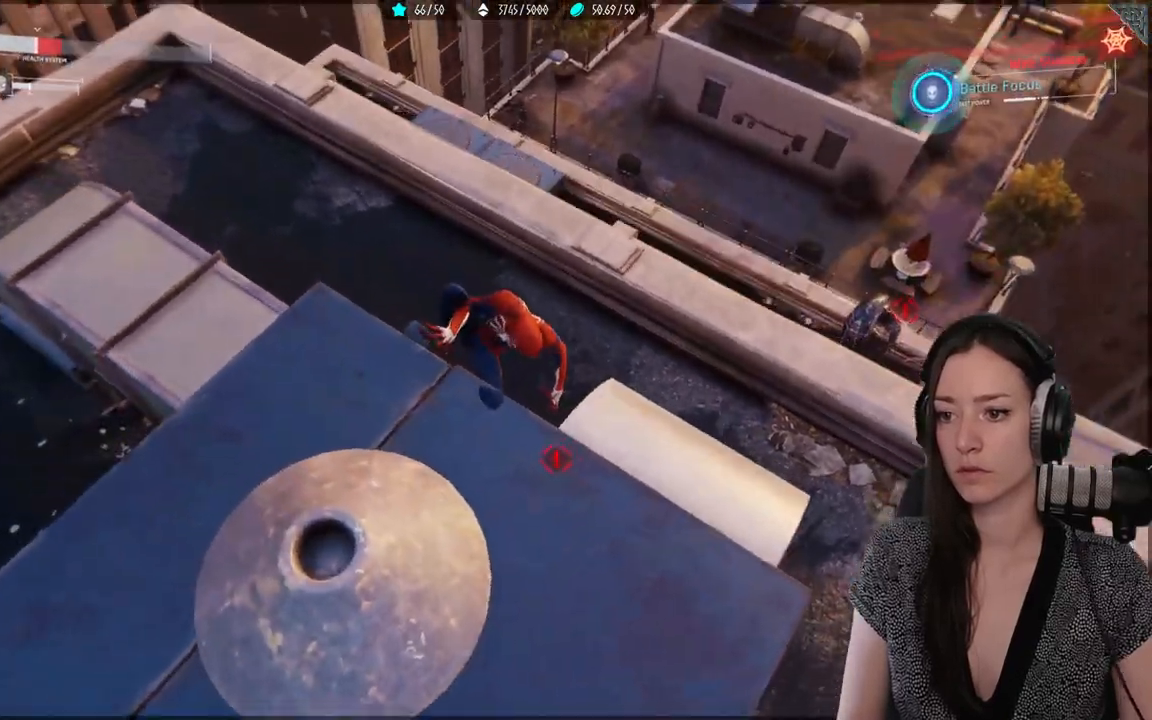
{"buttons": [], "left_stick": "up-left", "right_stick": "down", "events": [[367, "right_stick", "down"]]}
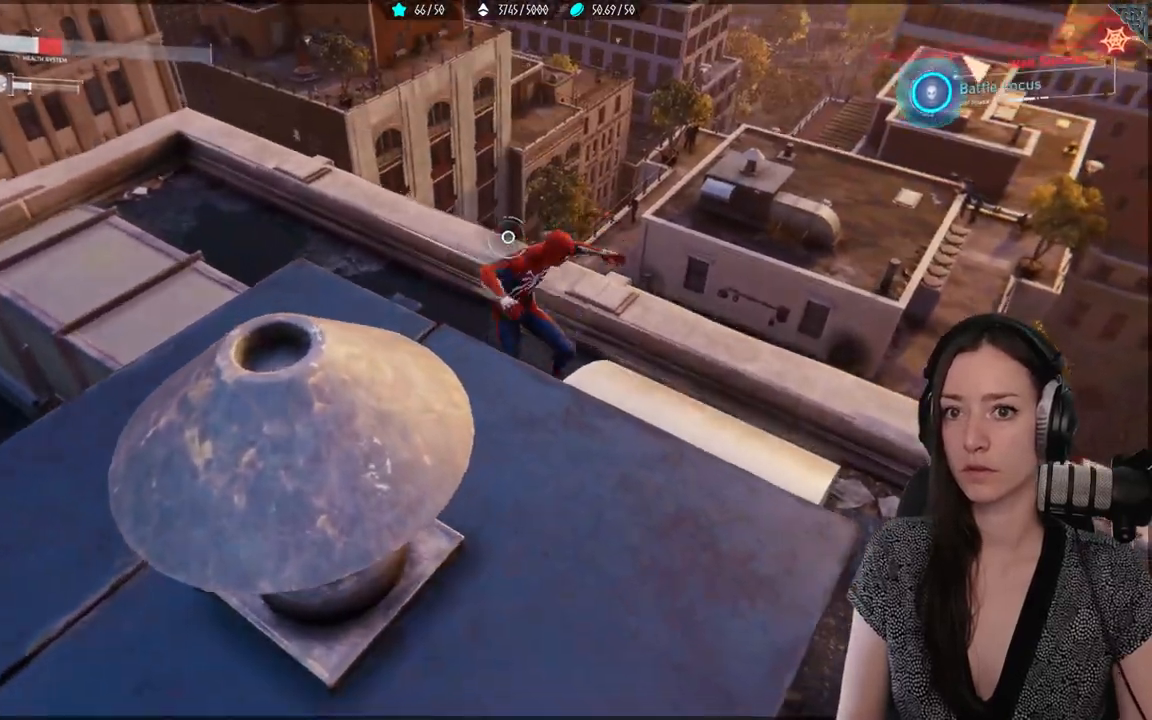
{"buttons": ["DPAD_DOWN"], "left_stick": "center", "right_stick": "center", "events": [[217, "right_stick", "center"], [317, "left_stick", "center"], [417, "DPAD_DOWN", "down"]]}
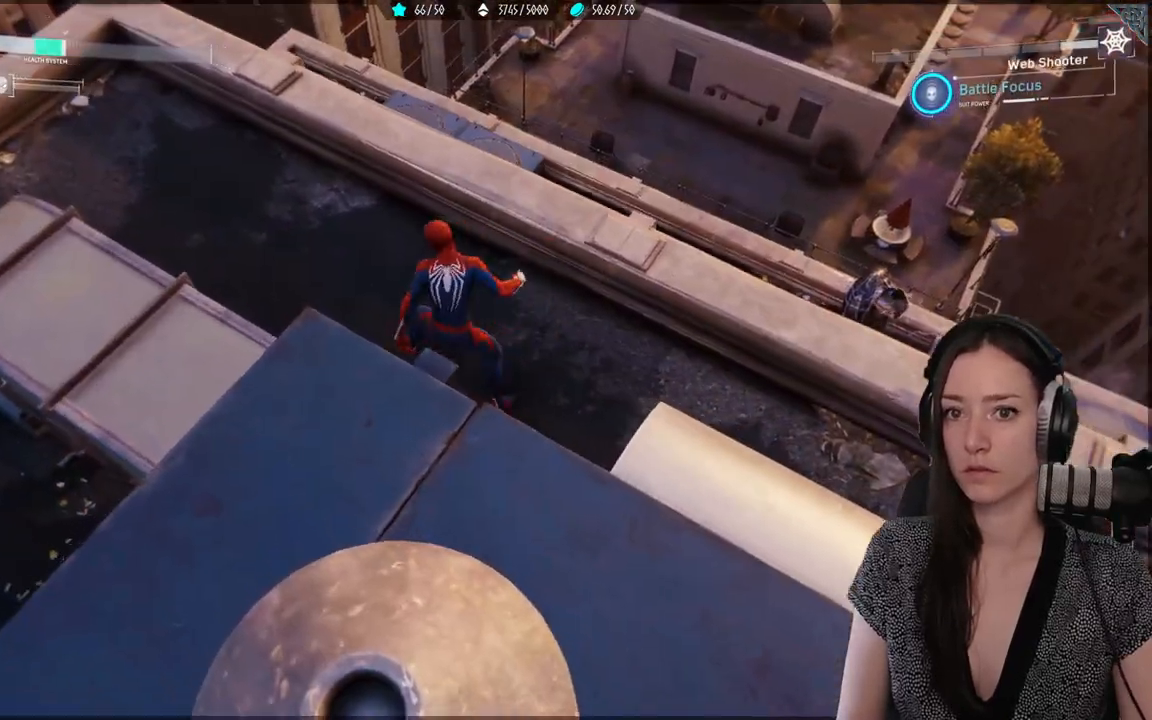
{"buttons": [], "left_stick": "up-left", "right_stick": "center", "events": [[17, "DPAD_DOWN", "up"], [183, "right_stick", "down-right"], [300, "left_stick", "up-left"], [467, "right_stick", "center"]]}
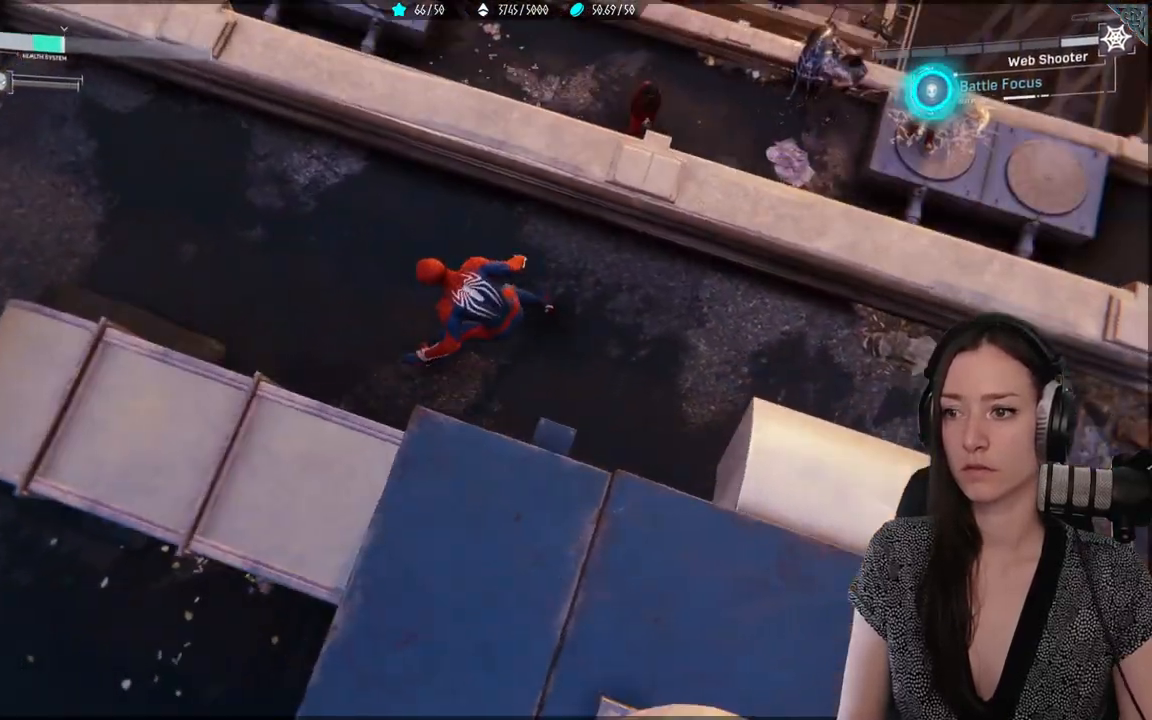
{"buttons": [], "left_stick": "up-left", "right_stick": "down-right", "events": [[350, "right_stick", "down-right"]]}
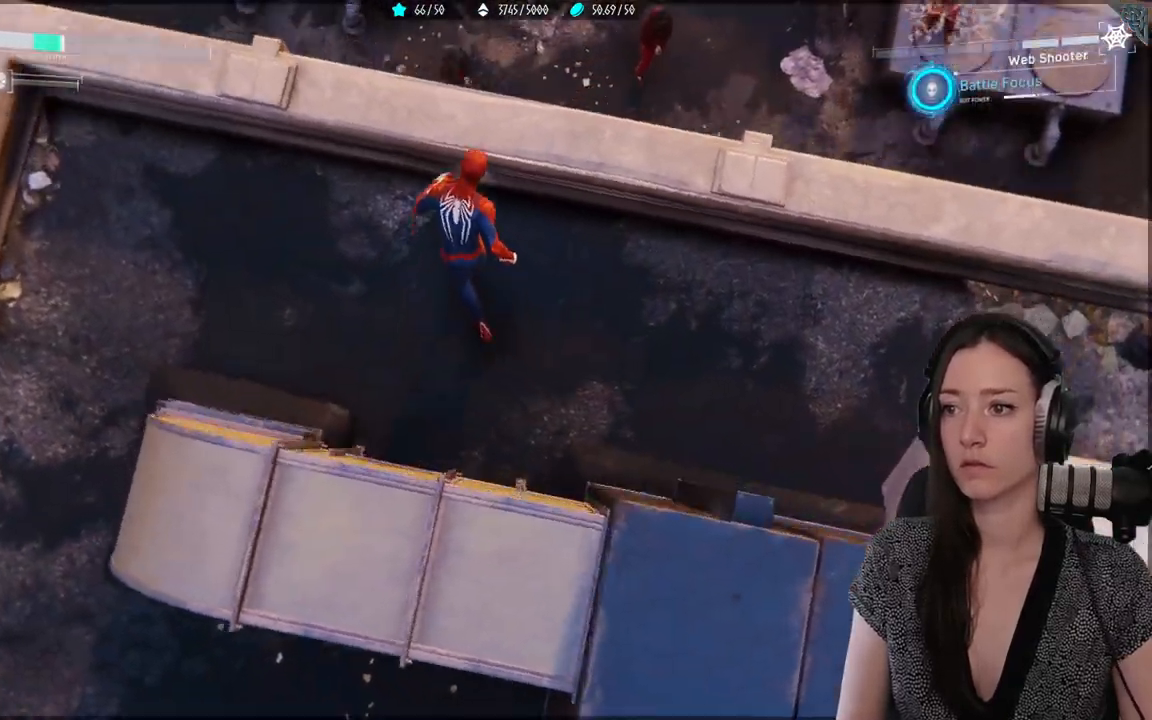
{"buttons": [], "left_stick": "center", "right_stick": "center", "events": [[67, "right_stick", "center"], [83, "left_stick", "center"]]}
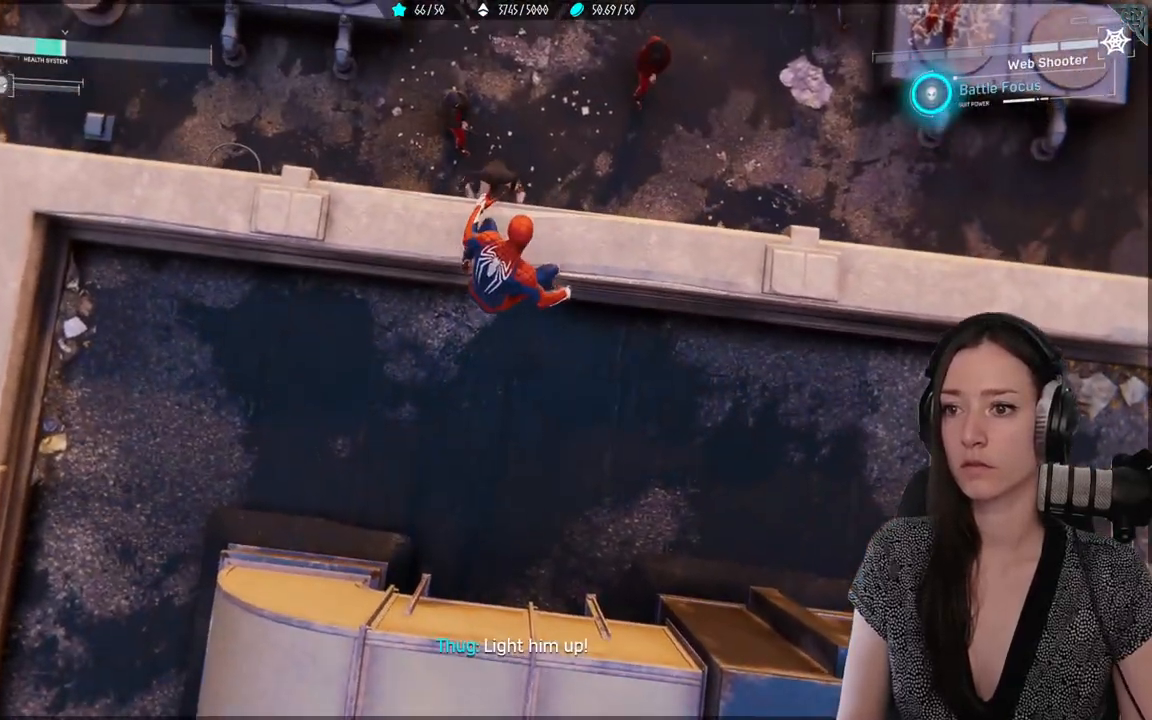
{"buttons": [], "left_stick": "center", "right_stick": "center", "events": []}
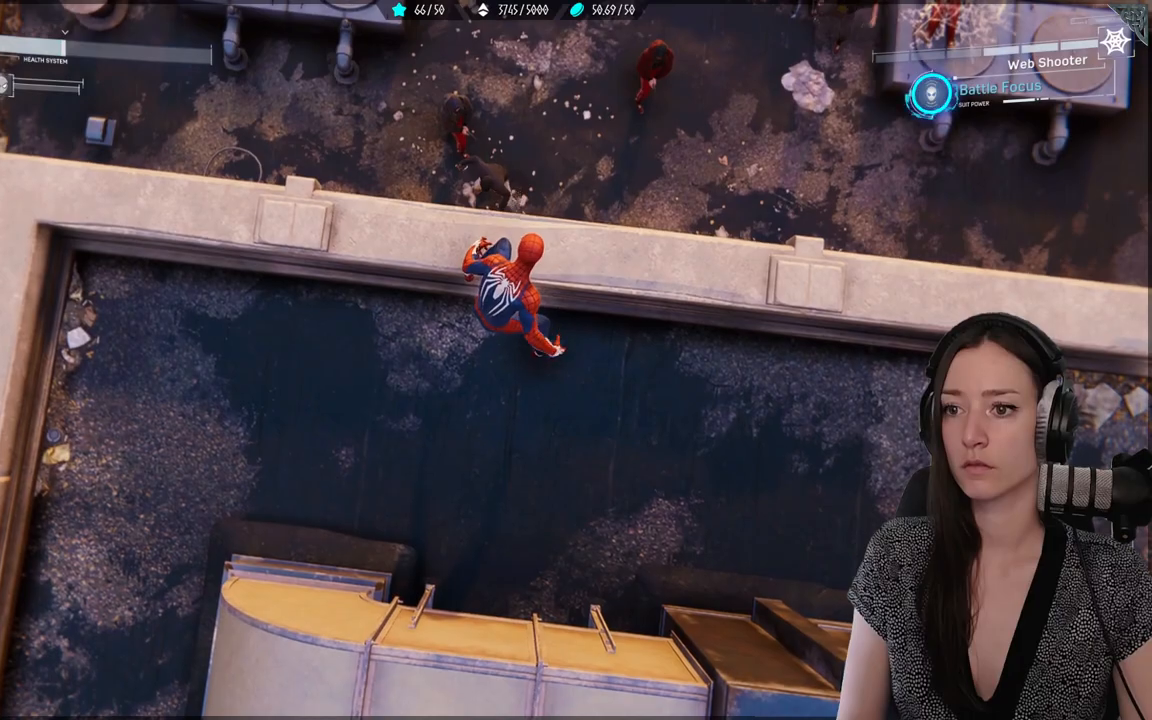
{"buttons": ["A"], "left_stick": "up-right", "right_stick": "center", "events": [[250, "left_stick", "up-right"], [483, "A", "down"]]}
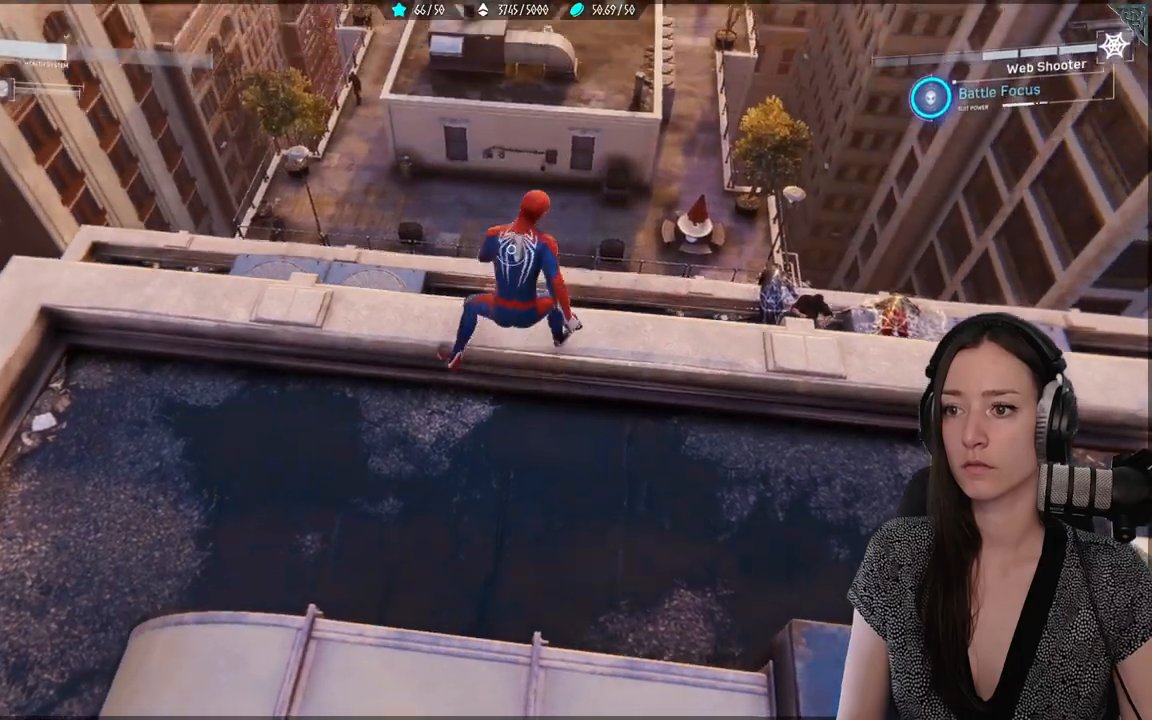
{"buttons": [], "left_stick": "up-right", "right_stick": "down", "events": [[150, "A", "up"], [367, "right_stick", "down"]]}
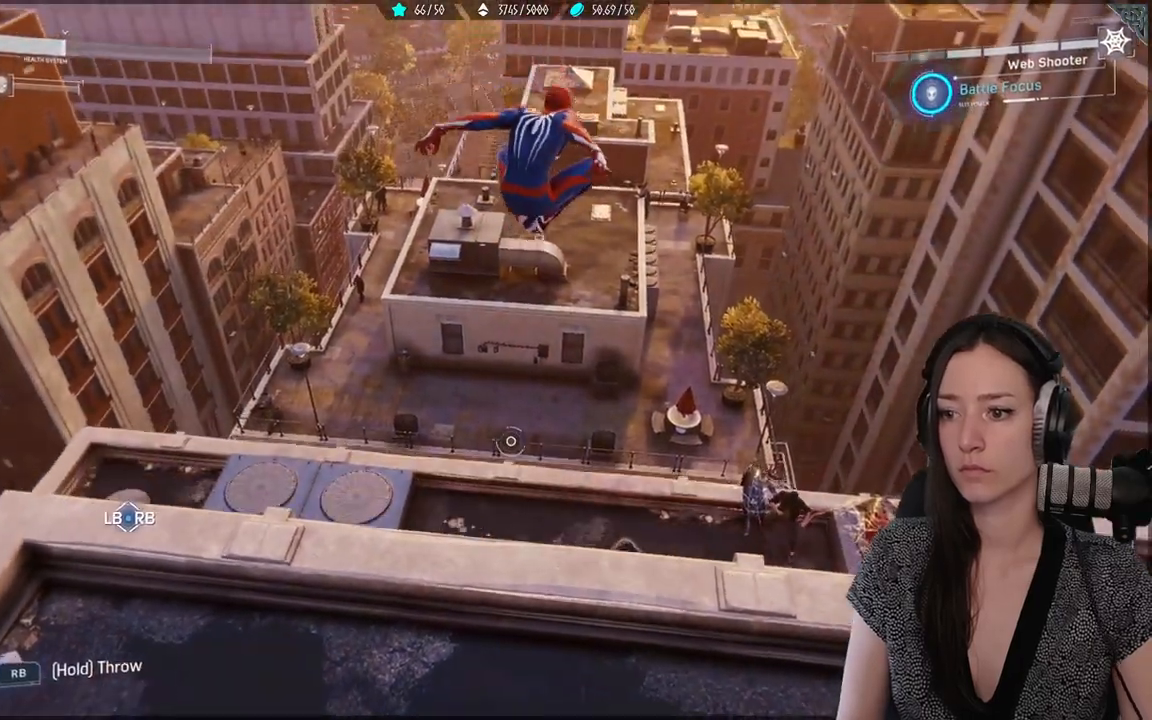
{"buttons": [], "left_stick": "center", "right_stick": "center", "events": [[250, "right_stick", "center"], [333, "left_stick", "center"], [383, "Y", "down"], [500, "Y", "up"]]}
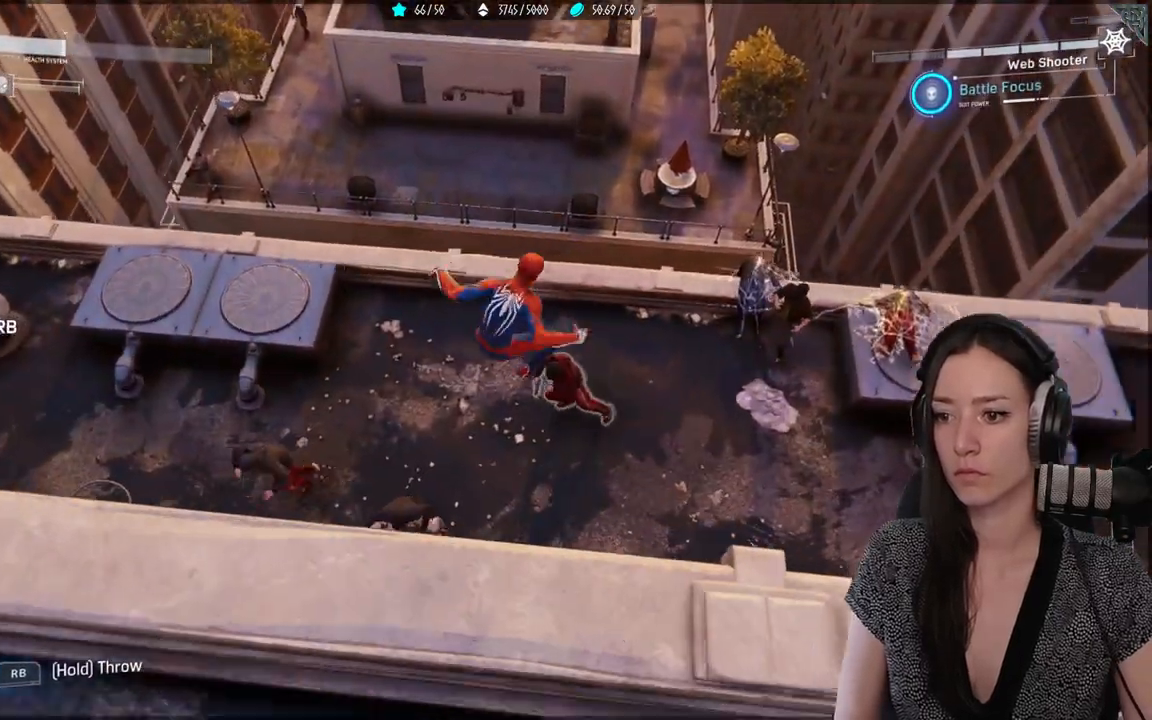
{"buttons": [], "left_stick": "center", "right_stick": "center", "events": []}
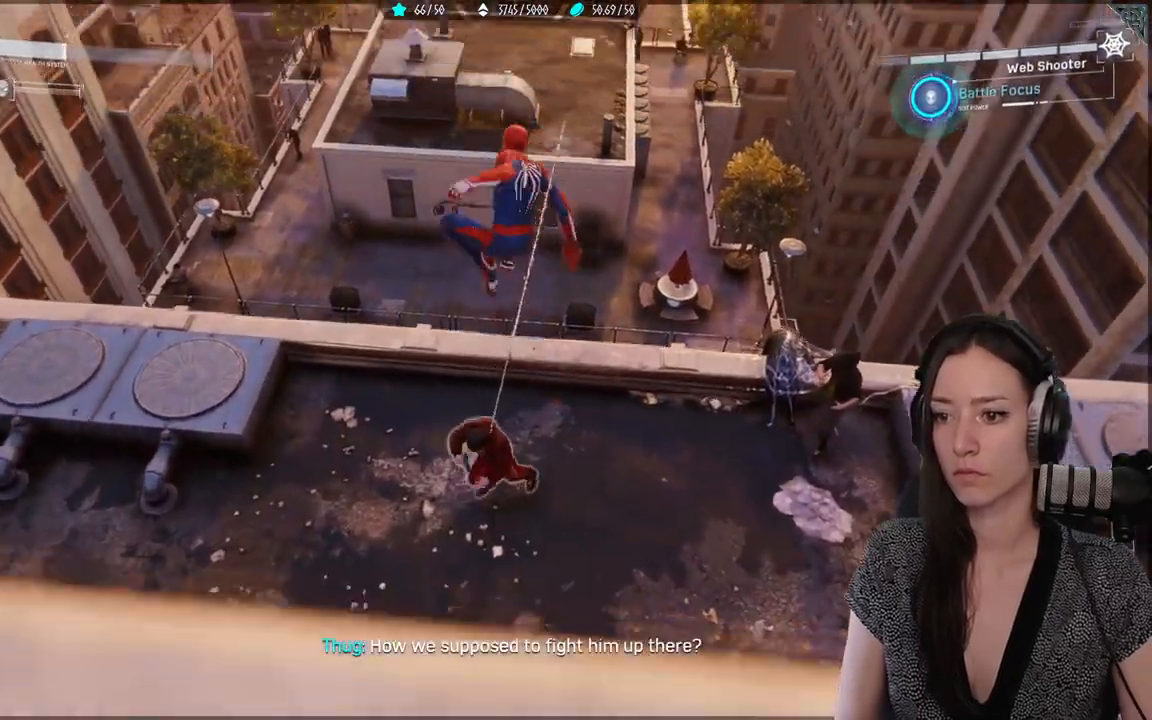
{"buttons": [], "left_stick": "center", "right_stick": "center", "events": [[417, "X", "down"], [500, "X", "up"]]}
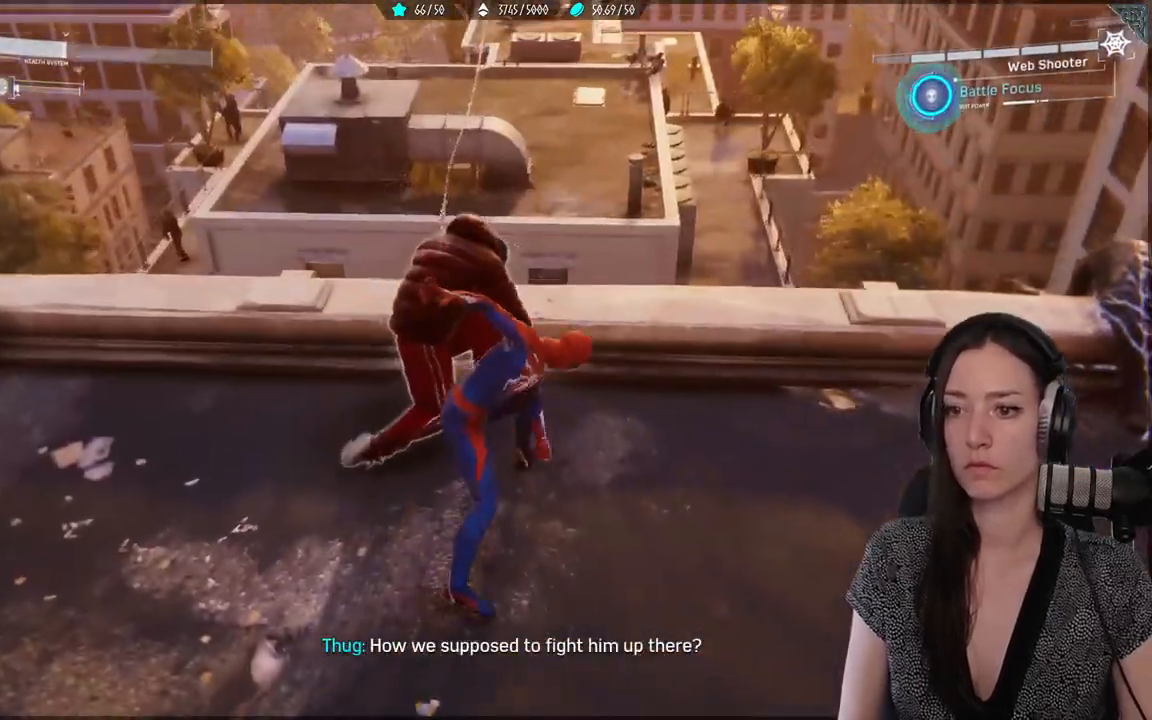
{"buttons": ["X"], "left_stick": "center", "right_stick": "center", "events": [[83, "X", "down"]]}
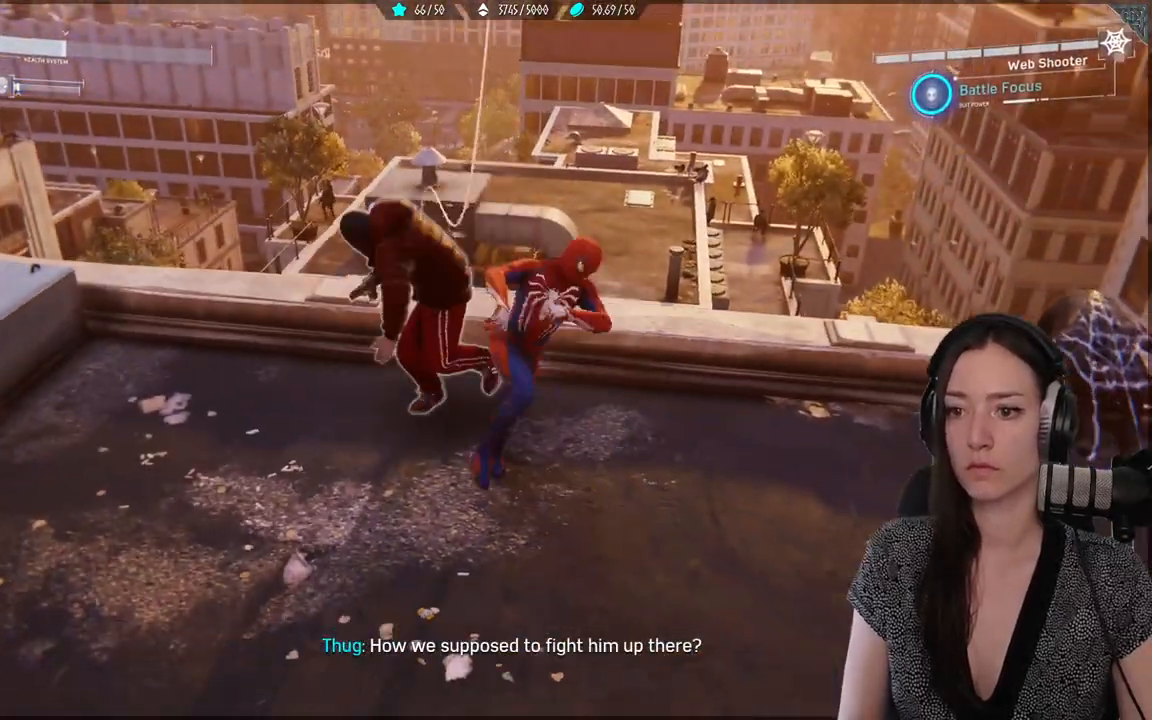
{"buttons": ["X"], "left_stick": "center", "right_stick": "center", "events": [[333, "X", "up"], [483, "X", "down"]]}
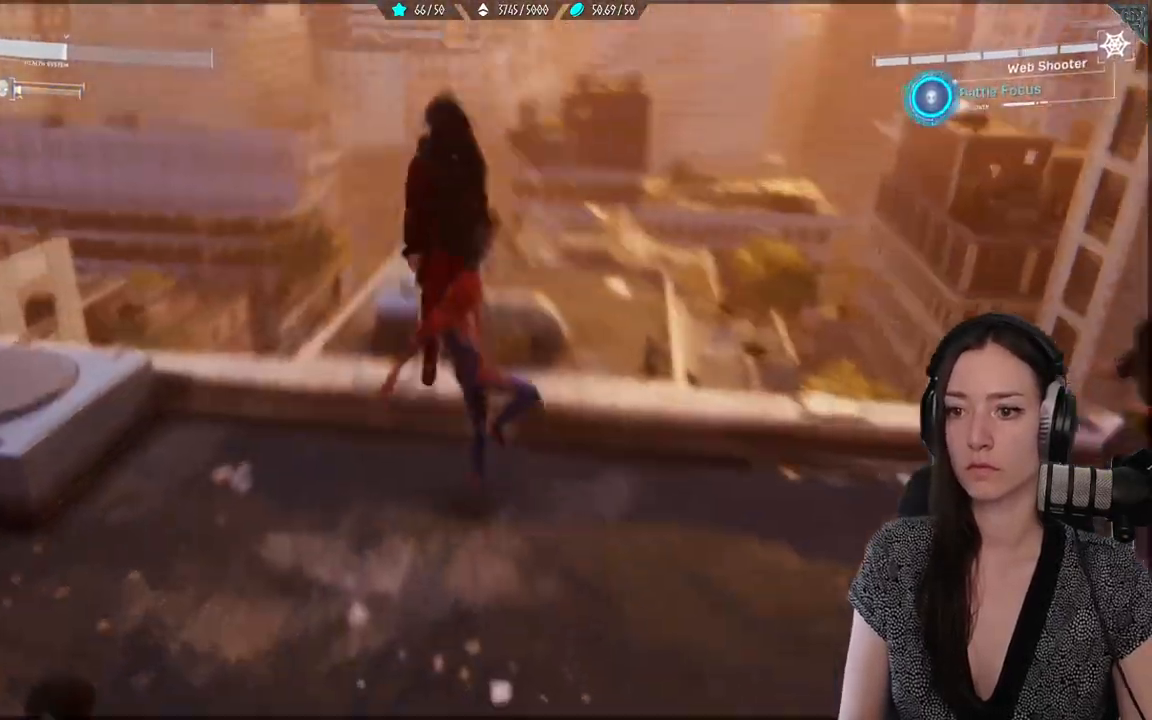
{"buttons": ["X"], "left_stick": "center", "right_stick": "center", "events": [[83, "X", "up"], [167, "X", "down"], [233, "X", "up"], [317, "X", "down"], [400, "X", "up"], [483, "X", "down"]]}
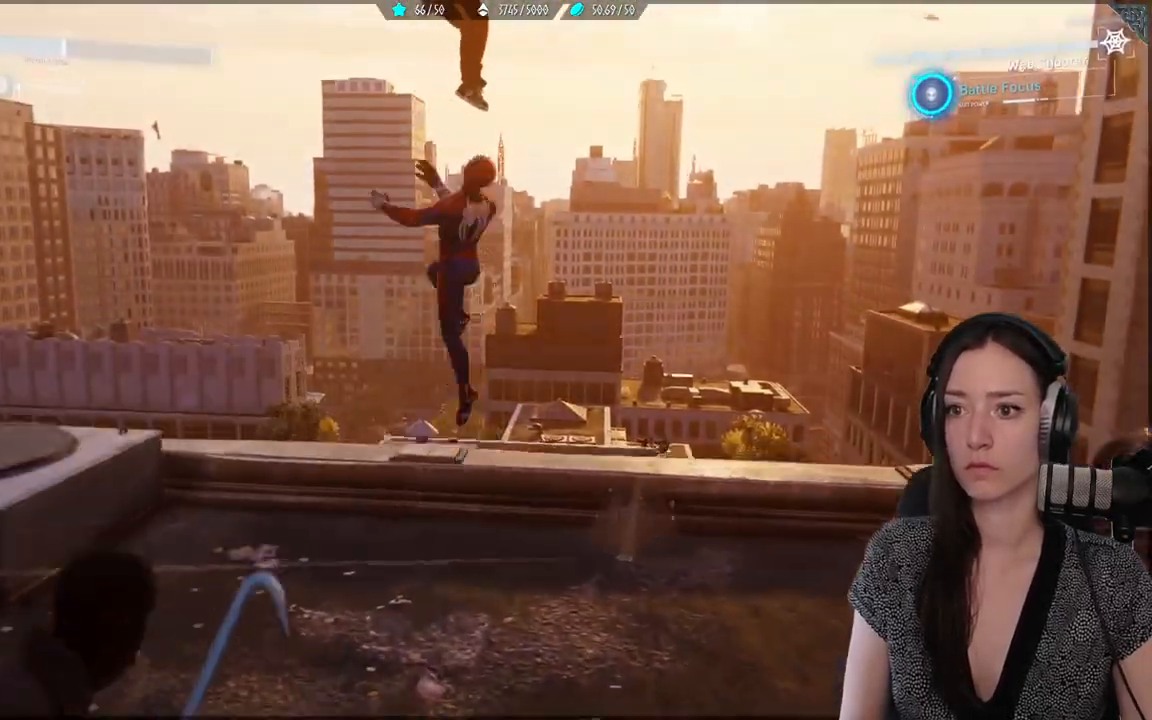
{"buttons": ["X"], "left_stick": "center", "right_stick": "center", "events": [[100, "X", "up"], [183, "X", "down"], [250, "X", "up"], [333, "X", "down"], [400, "X", "up"], [500, "X", "down"]]}
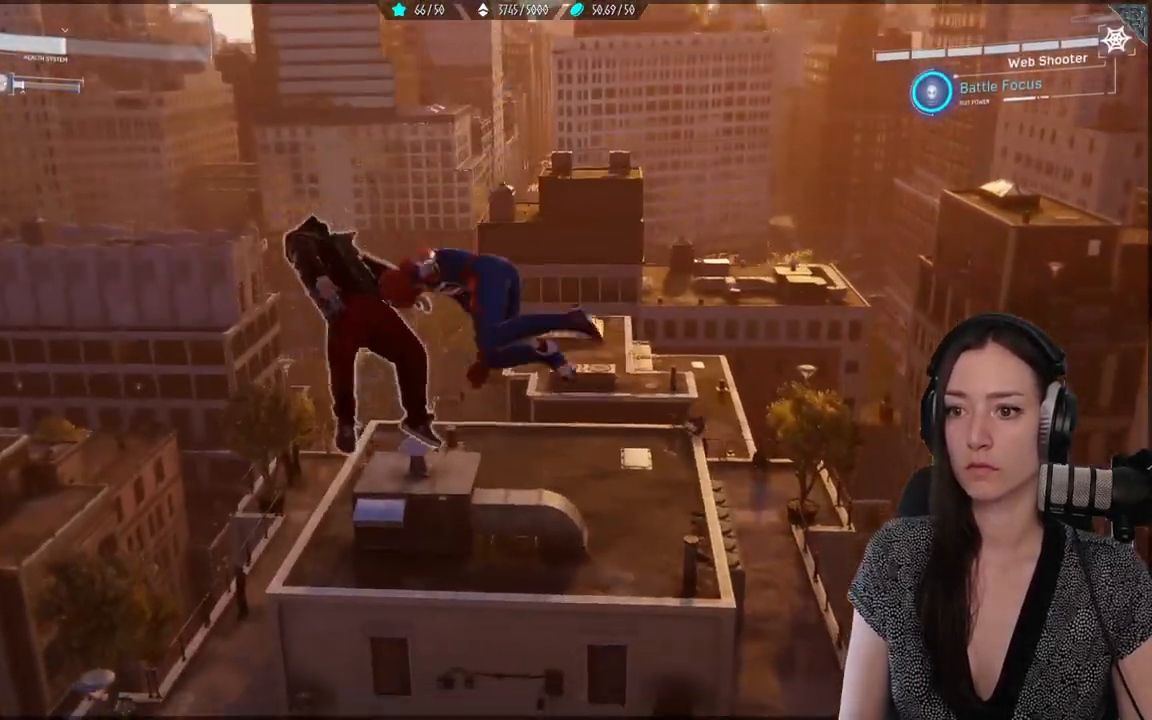
{"buttons": [], "left_stick": "center", "right_stick": "center", "events": [[83, "X", "up"], [167, "X", "down"], [233, "X", "up"], [333, "X", "down"], [433, "X", "up"]]}
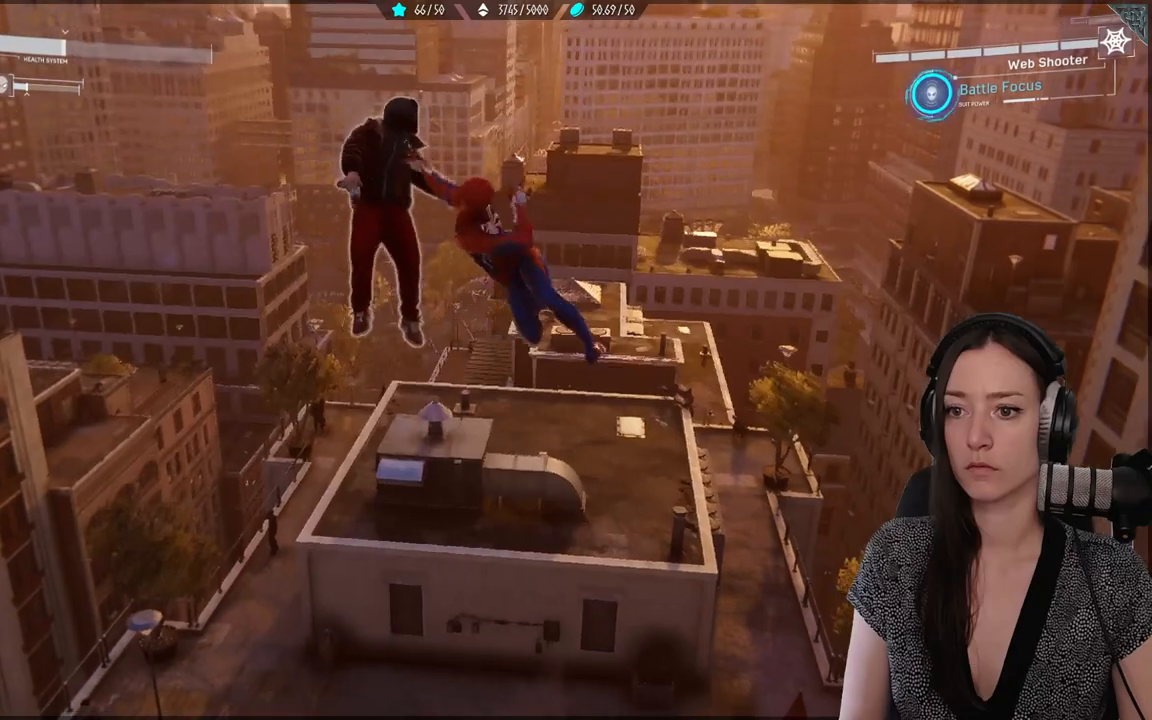
{"buttons": ["X"], "left_stick": "center", "right_stick": "center", "events": [[33, "X", "down"], [117, "X", "up"], [200, "X", "down"], [317, "X", "up"], [417, "X", "down"]]}
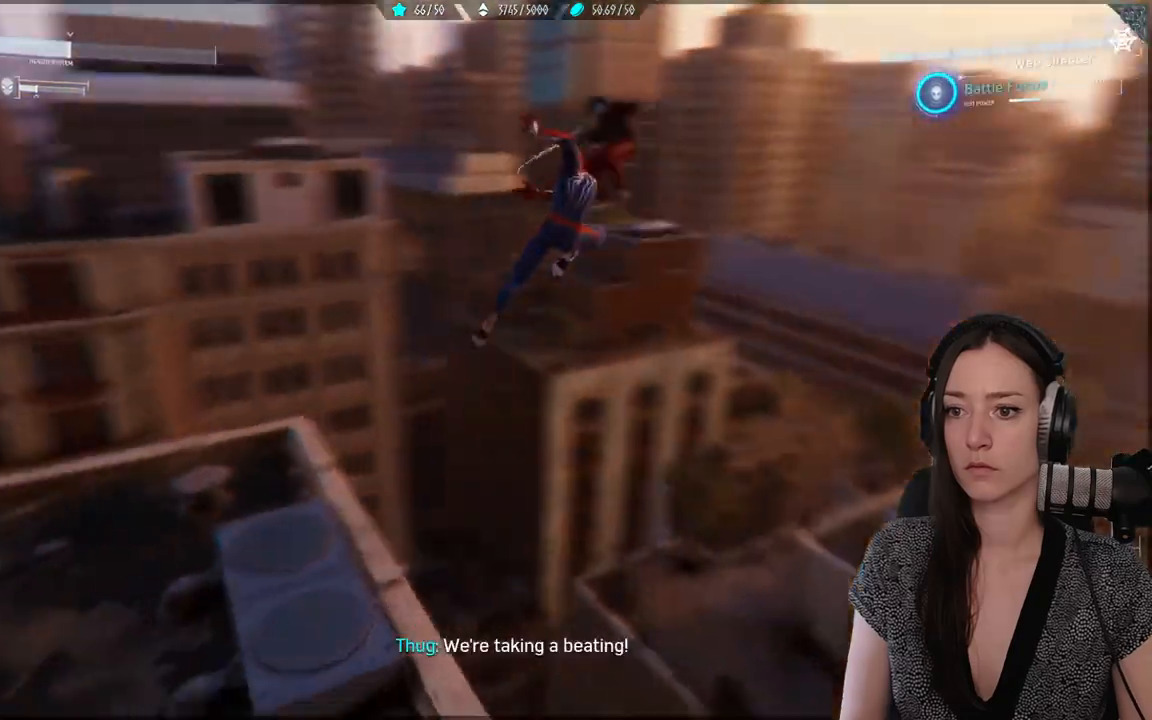
{"buttons": ["L2", "R2"], "left_stick": "left", "right_stick": "center", "events": [[50, "X", "up"], [50, "left_stick", "down"], [150, "left_stick", "down-left"], [167, "R2", "down"], [383, "L2", "down"], [400, "left_stick", "left"]]}
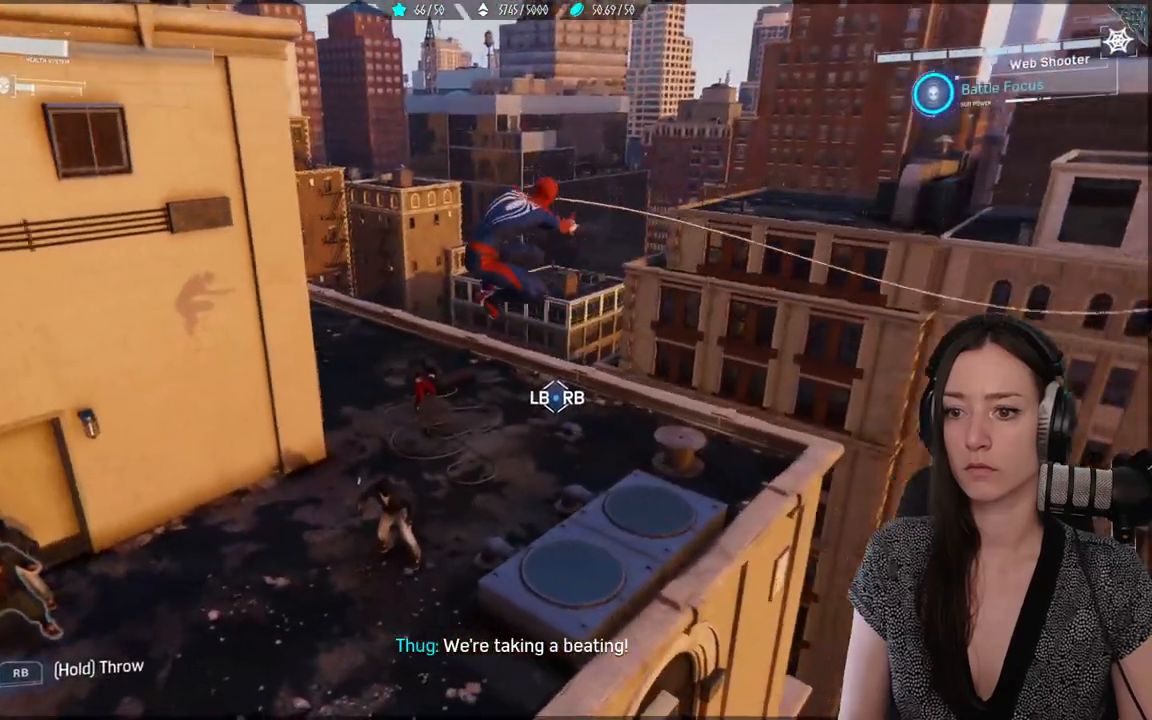
{"buttons": ["X"], "left_stick": "up-left", "right_stick": "center", "events": [[267, "left_stick", "up-left"], [333, "R2", "up"], [367, "L2", "up"], [483, "X", "down"]]}
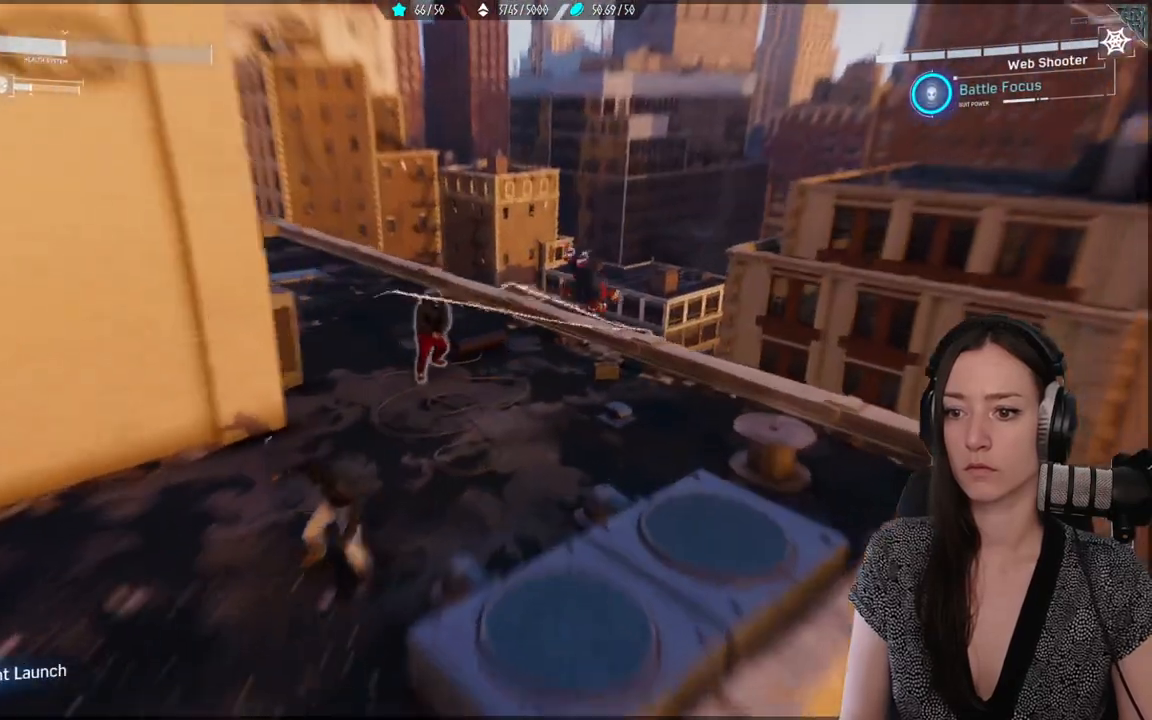
{"buttons": [], "left_stick": "left", "right_stick": "center", "events": [[83, "X", "up"], [183, "X", "down"], [267, "X", "up"], [350, "X", "down"], [450, "left_stick", "left"], [467, "X", "up"]]}
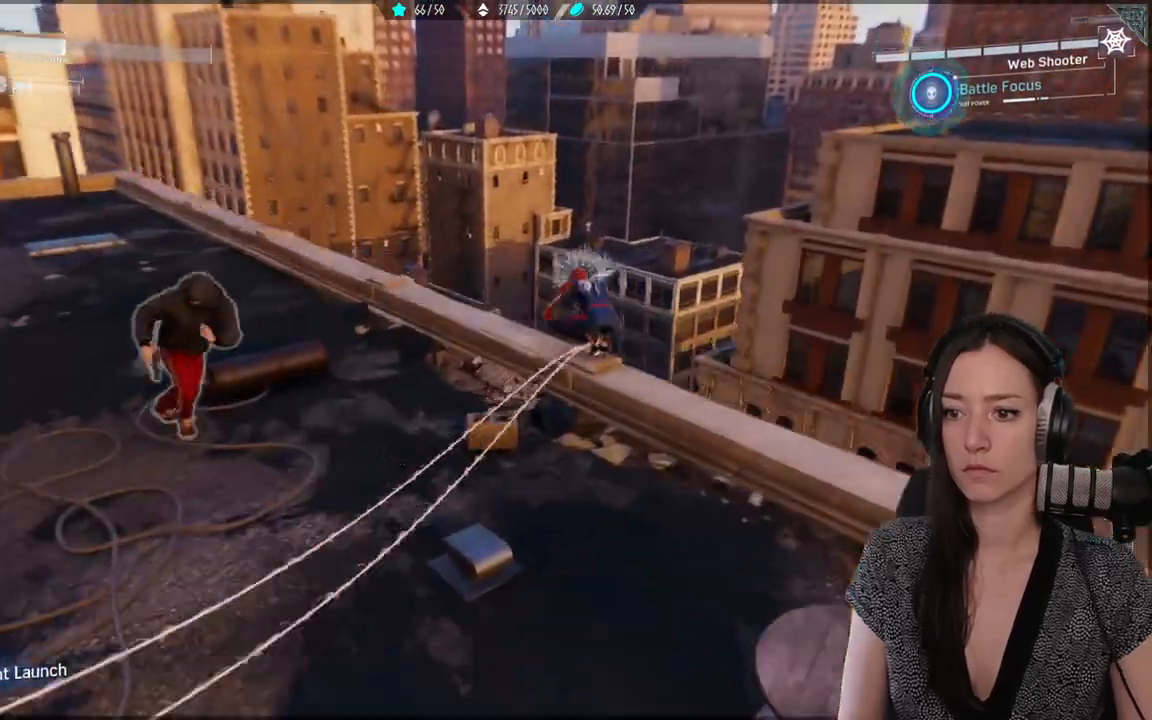
{"buttons": ["X"], "left_stick": "left", "right_stick": "center", "events": [[50, "X", "down"], [167, "X", "up"], [267, "X", "down"], [367, "X", "up"], [433, "X", "down"]]}
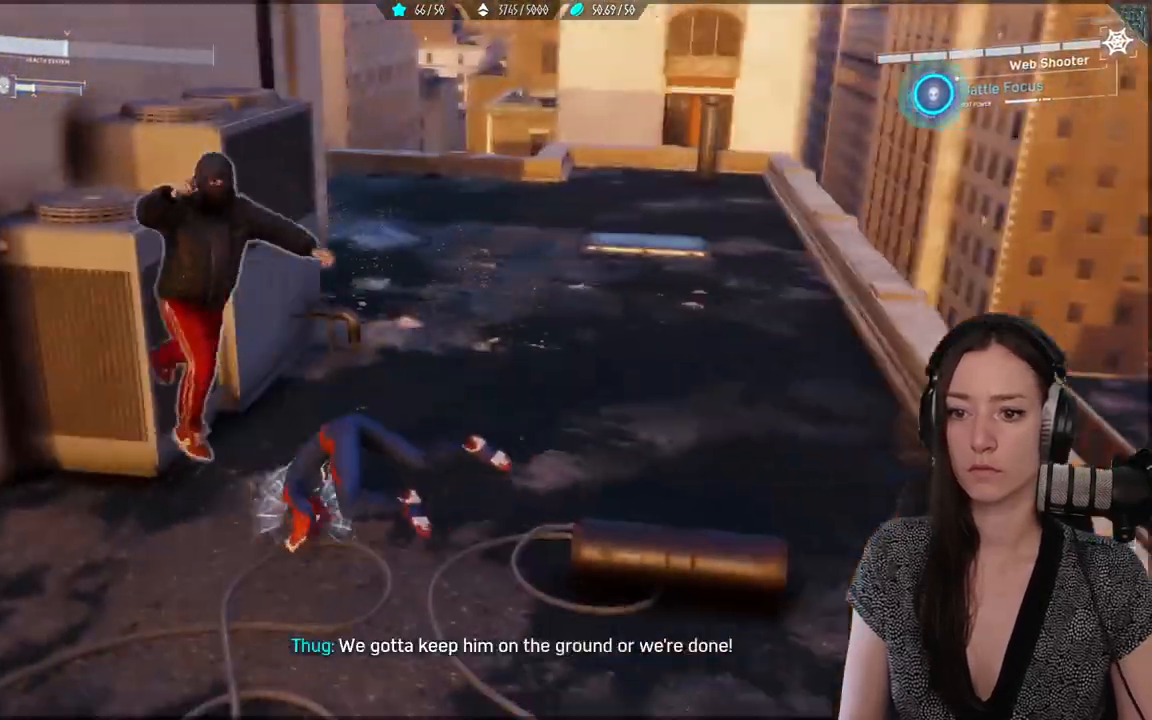
{"buttons": ["X"], "left_stick": "up", "right_stick": "center", "events": [[50, "X", "up"], [133, "X", "down"], [217, "left_stick", "up"]]}
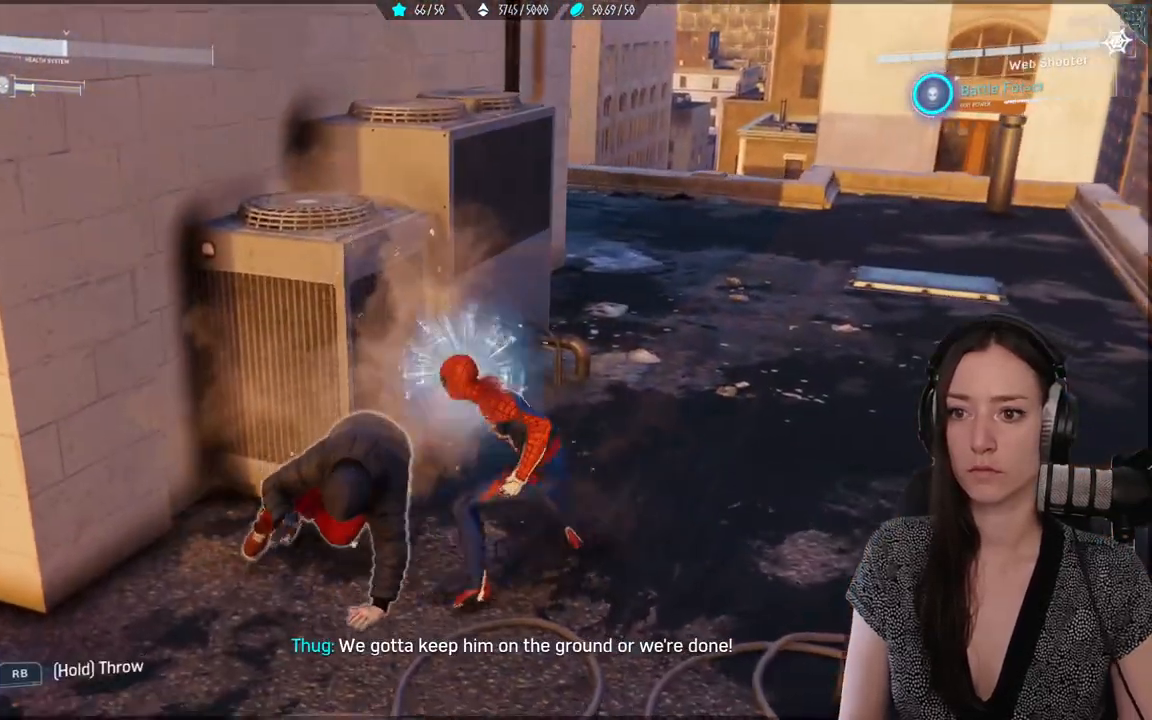
{"buttons": [], "left_stick": "center", "right_stick": "center", "events": [[217, "X", "up"], [317, "X", "down"], [317, "left_stick", "center"], [467, "X", "up"]]}
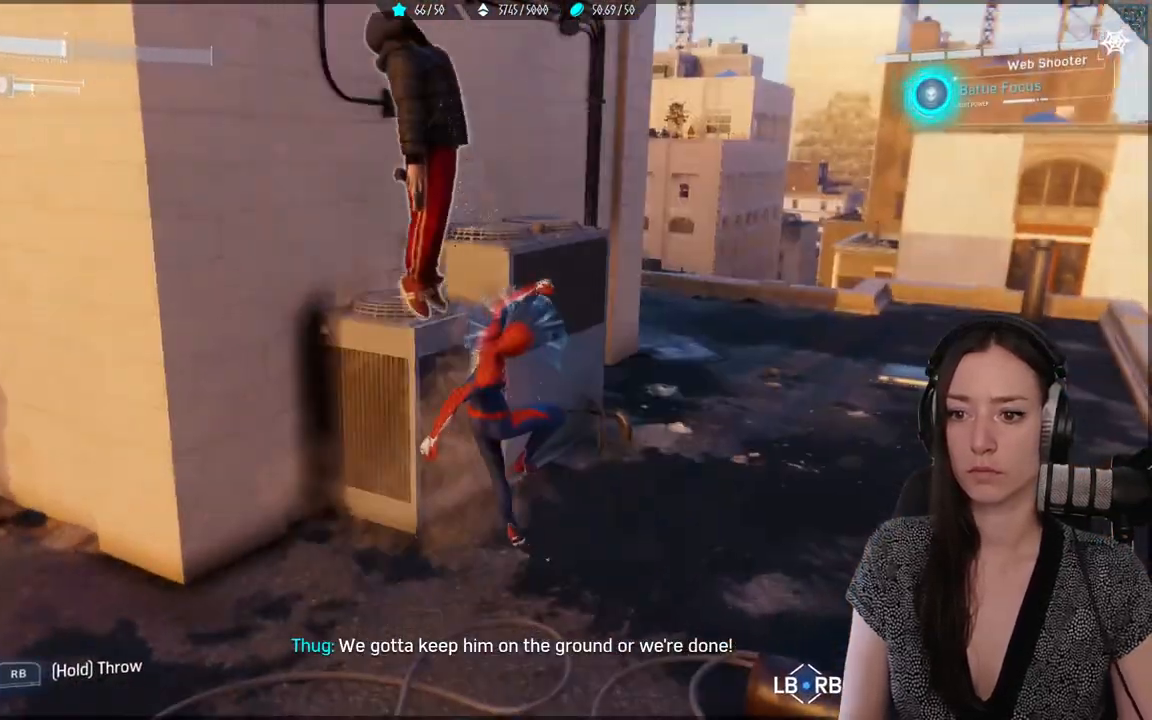
{"buttons": [], "left_stick": "center", "right_stick": "center", "events": [[50, "X", "down"], [133, "X", "up"], [217, "X", "down"], [333, "X", "up"], [433, "X", "down"], [500, "X", "up"]]}
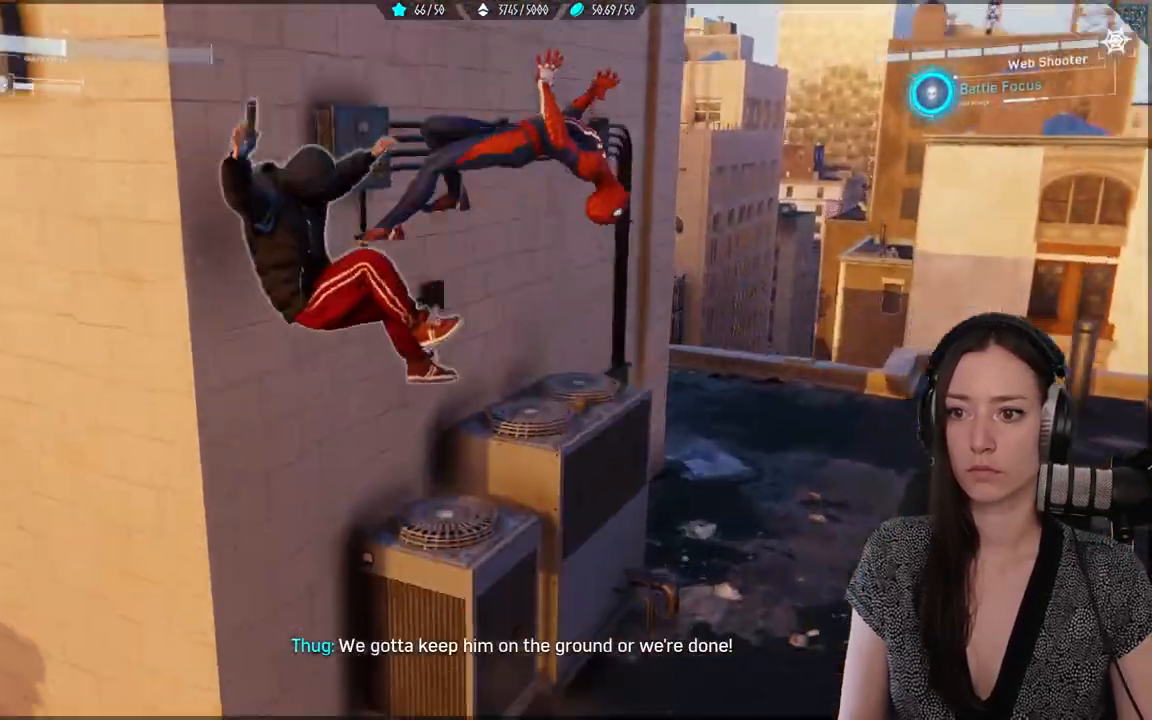
{"buttons": ["X"], "left_stick": "center", "right_stick": "center", "events": [[83, "X", "down"], [167, "X", "up"], [283, "X", "down"], [383, "X", "up"], [467, "X", "down"]]}
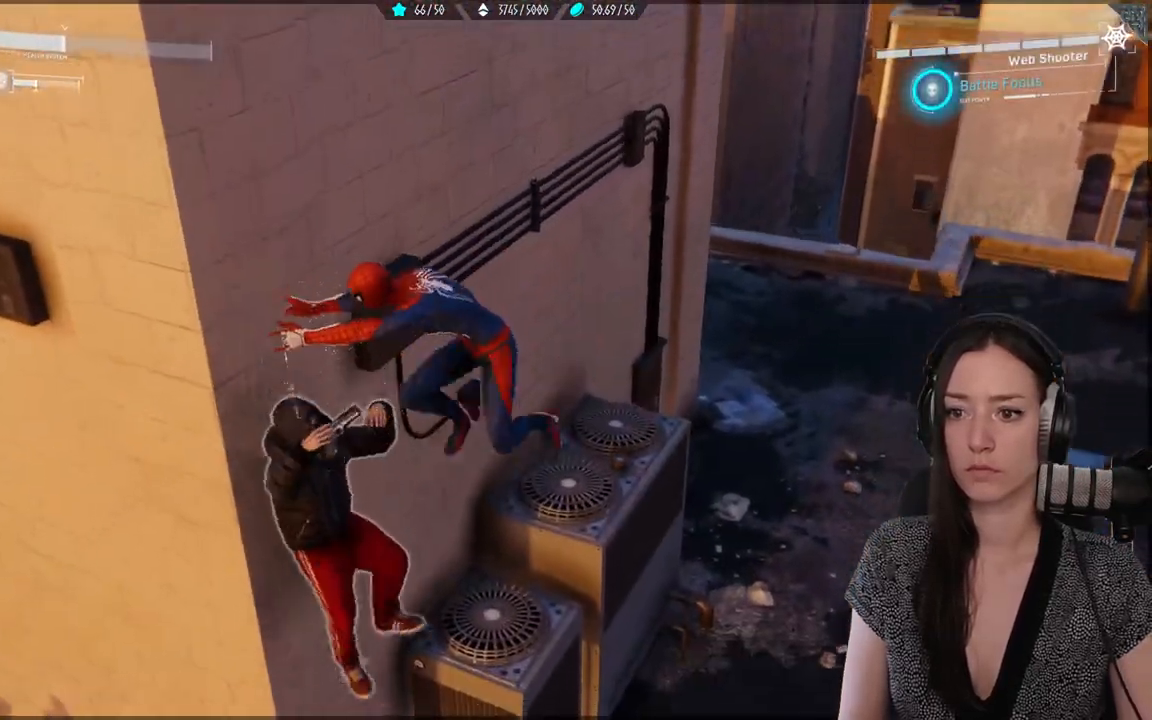
{"buttons": [], "left_stick": "center", "right_stick": "center", "events": [[283, "X", "up"], [383, "X", "down"], [500, "X", "up"]]}
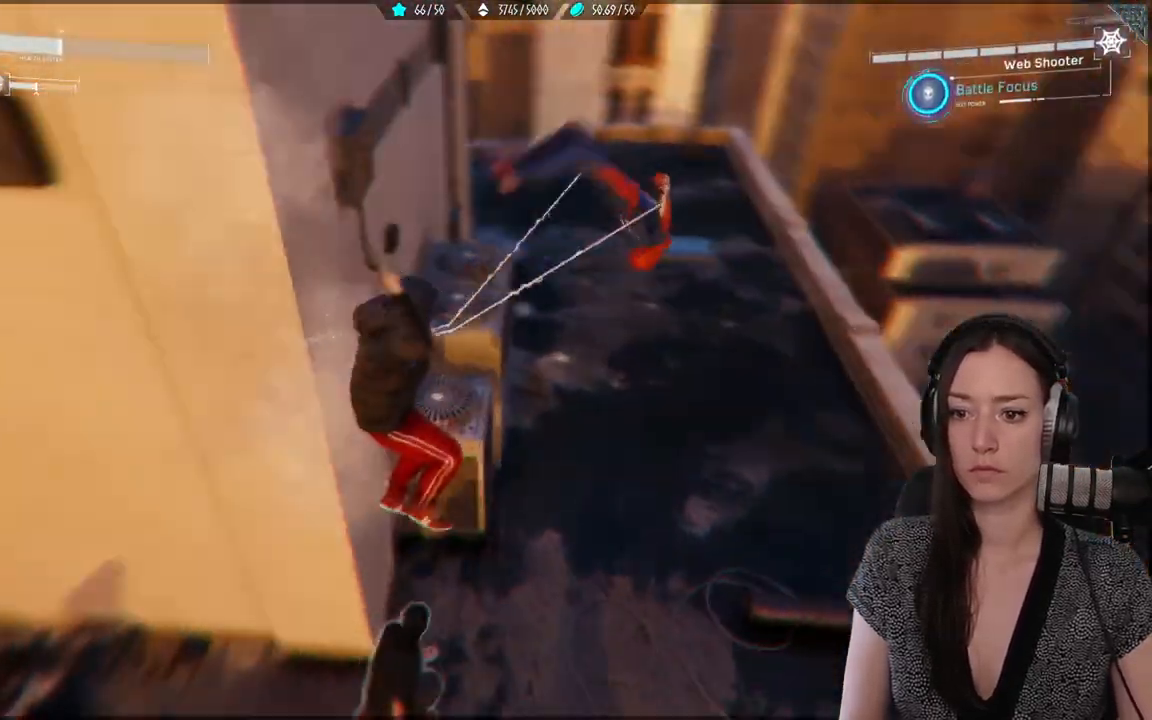
{"buttons": [], "left_stick": "center", "right_stick": "center", "events": [[117, "X", "down"], [250, "X", "up"], [383, "X", "down"], [483, "X", "up"]]}
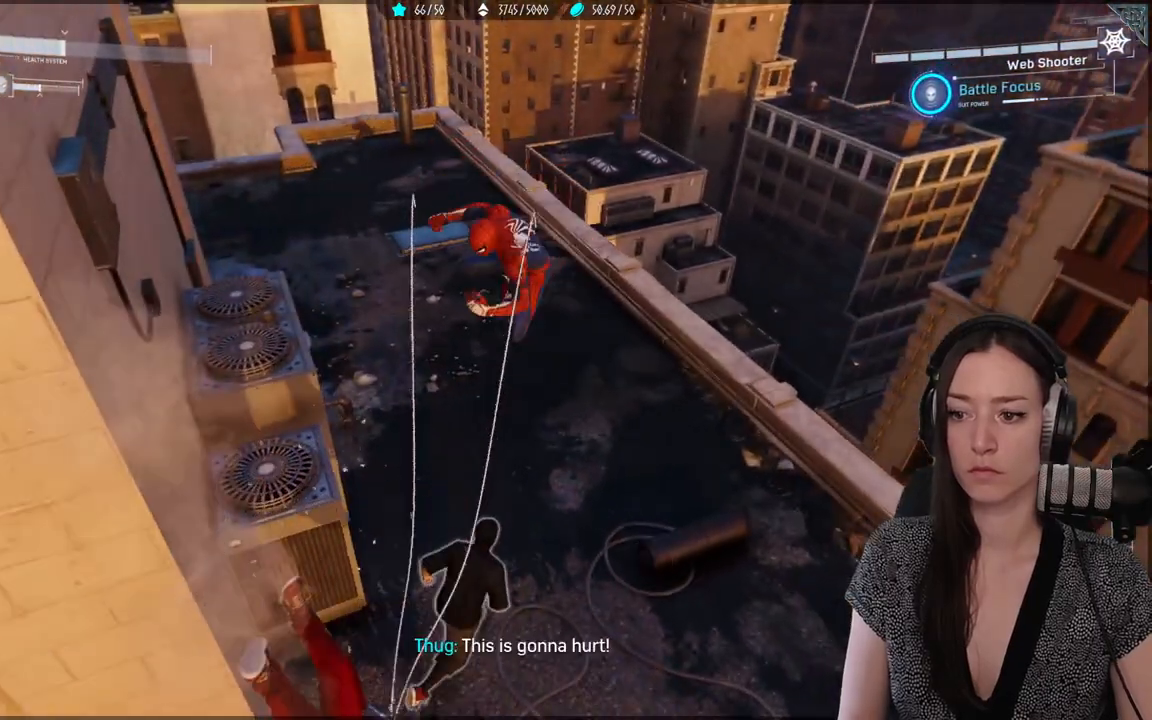
{"buttons": ["L2", "R2"], "left_stick": "center", "right_stick": "center", "events": [[383, "L2", "down"], [483, "R2", "down"]]}